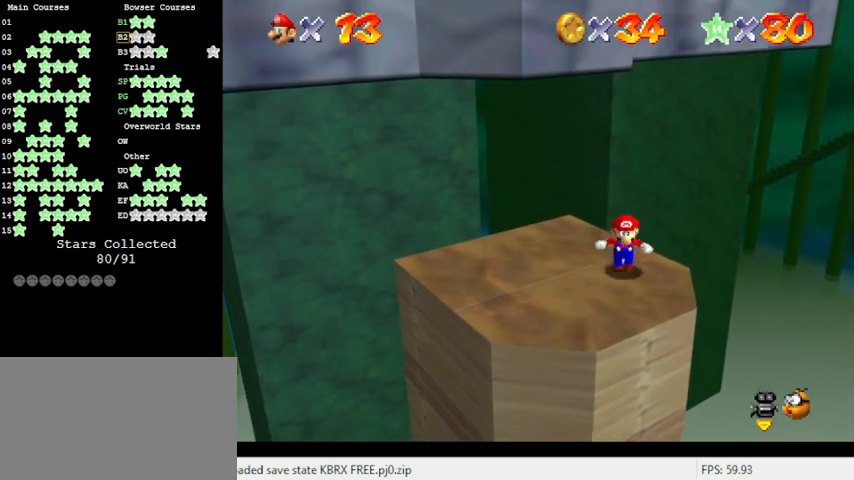
Gameplay with keyboard; each line is a JSON object with the keys held at the frame after it. "events" lists presses ("down") and releases ("up") of "a", "c", "ctrl", "d", "down", "left", "return", "right", "s", "shift", "up", "w", "x" and "y" between this image and that frame as [ms after this image, input, new state], when the widget could be followed in between. No other keys are recorded. Mouse input is not recorded.
{"keys": ["left", "shift", "up"], "events": [[133, "right", "down"], [333, "down", "up"], [433, "left", "down"], [466, "right", "up"], [466, "up", "down"], [500, "shift", "down"]]}
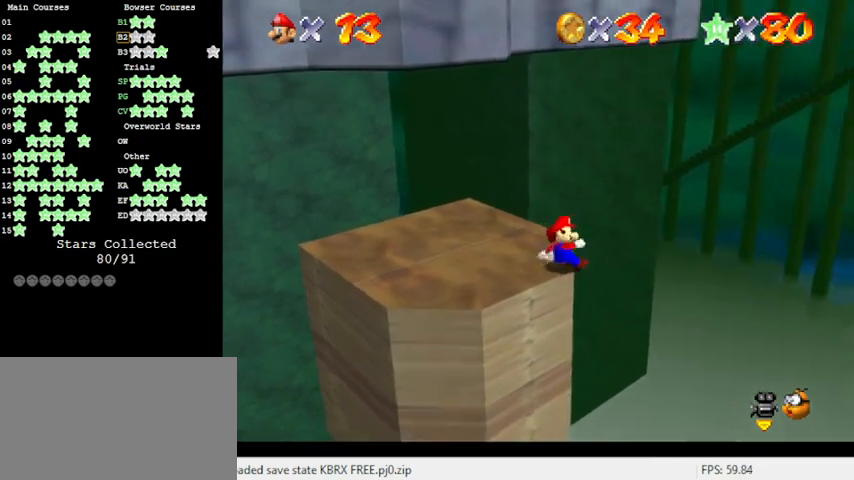
{"keys": ["left", "shift"], "events": [[100, "left", "up"], [200, "left", "down"], [300, "shift", "up"], [333, "up", "up"], [433, "shift", "down"]]}
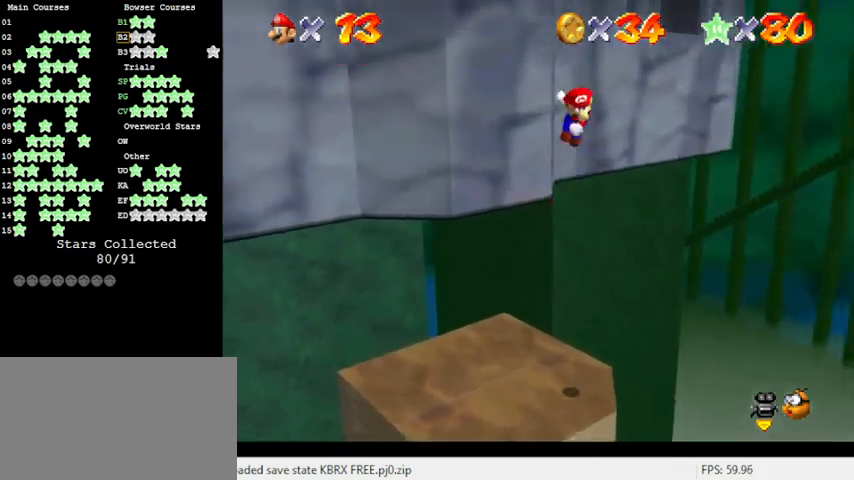
{"keys": ["shift", "up"], "events": [[200, "d", "down"], [233, "up", "down"], [333, "d", "up"], [466, "left", "up"]]}
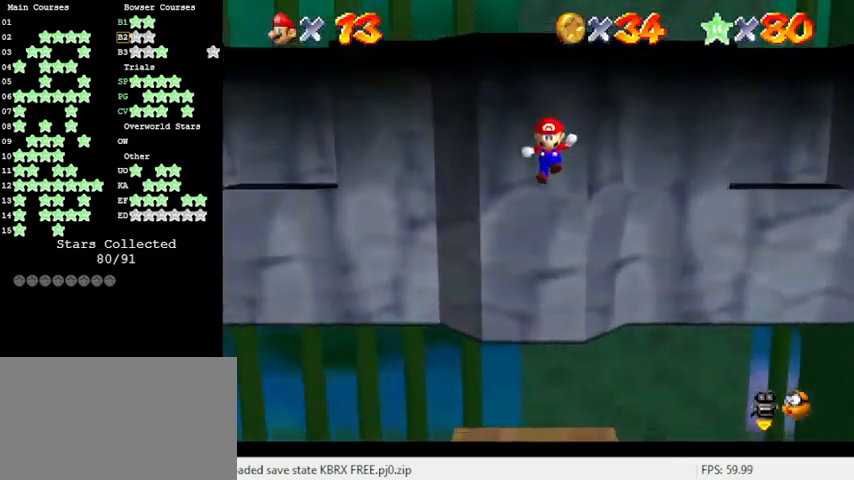
{"keys": ["up"], "events": [[133, "shift", "up"]]}
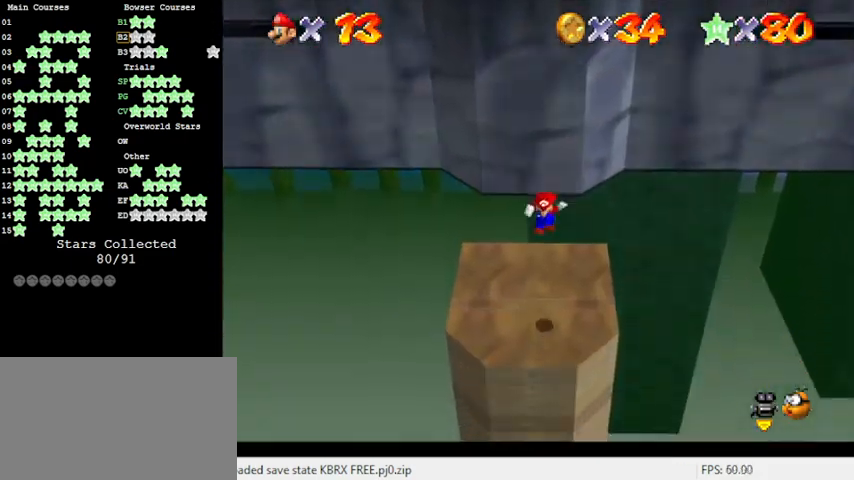
{"keys": [], "events": [[233, "up", "up"]]}
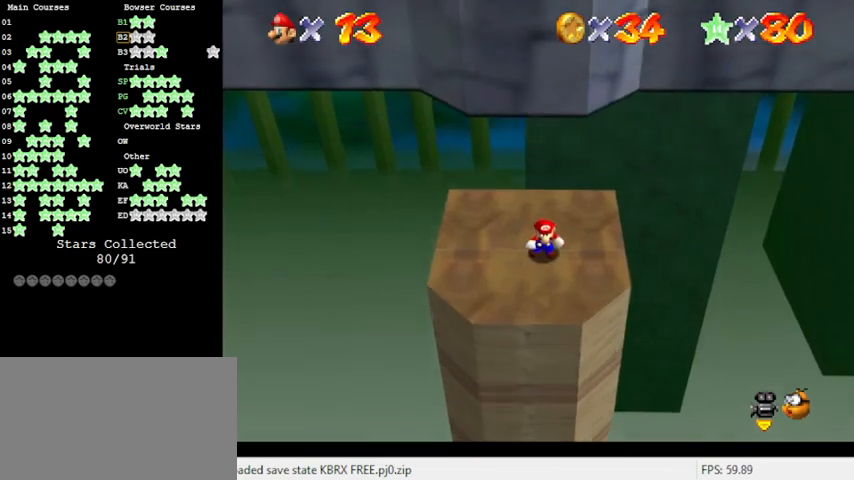
{"keys": ["up"], "events": [[333, "d", "down"], [466, "d", "up"], [466, "up", "down"]]}
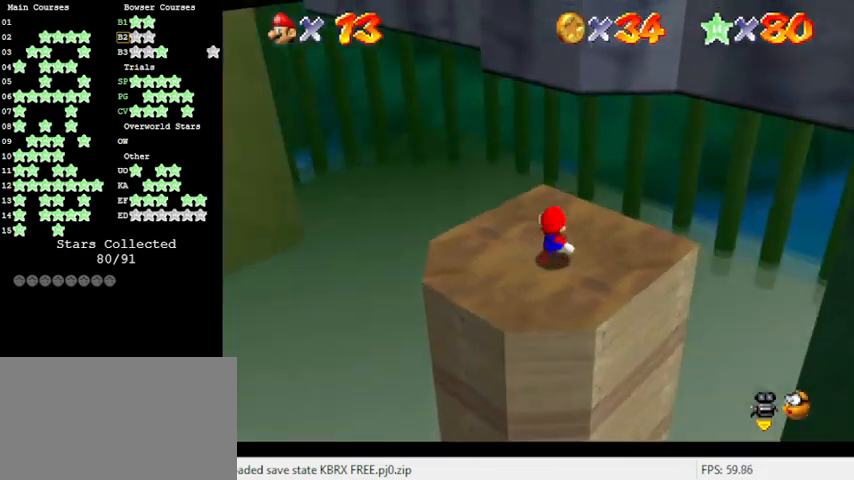
{"keys": ["down", "left"], "events": [[66, "left", "down"], [266, "up", "up"], [433, "down", "down"]]}
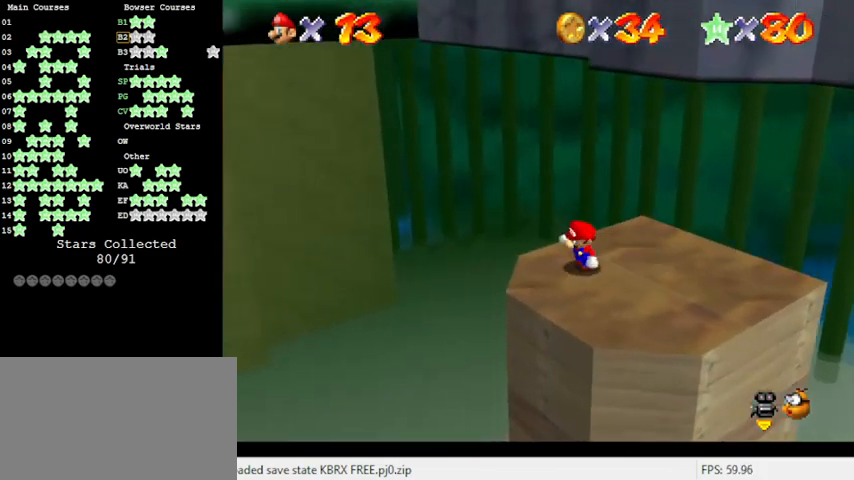
{"keys": ["a", "shift", "up"], "events": [[66, "down", "up"], [133, "right", "down"], [166, "left", "up"], [166, "up", "down"], [266, "shift", "down"], [366, "a", "down"], [366, "right", "up"]]}
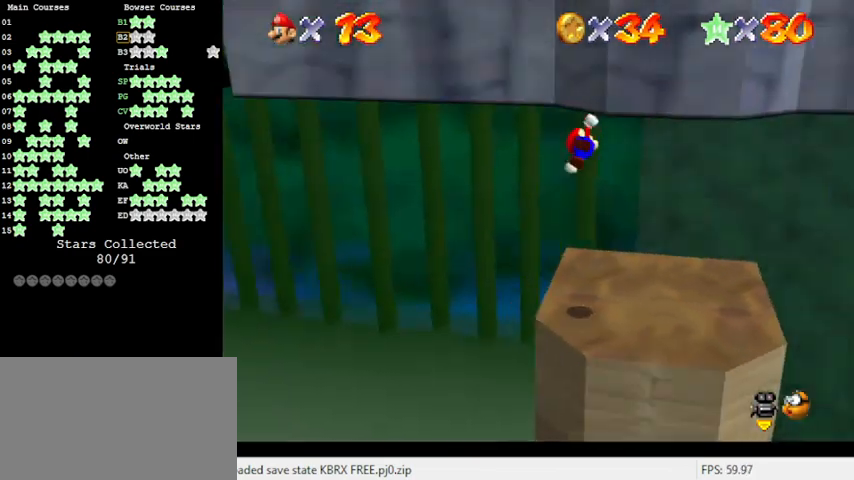
{"keys": ["up"], "events": [[33, "a", "up"], [100, "shift", "up"], [200, "return", "down"], [200, "shift", "down"], [333, "return", "up"], [400, "shift", "up"]]}
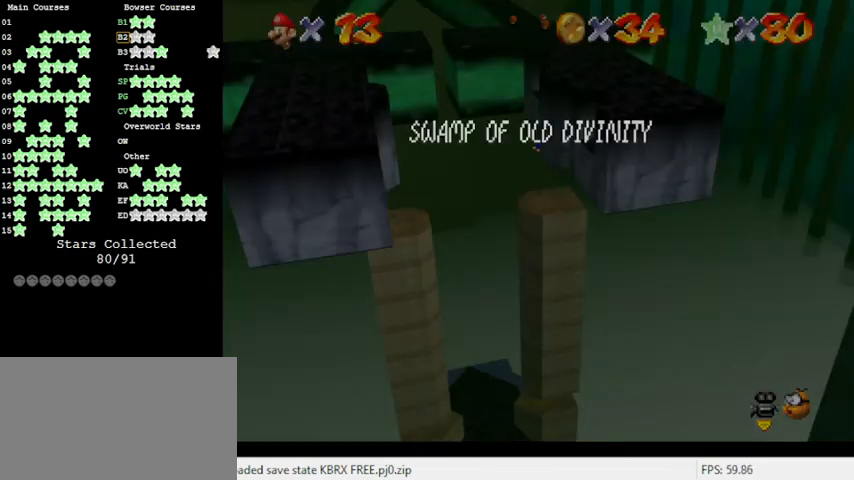
{"keys": ["up"], "events": [[66, "right", "down"], [100, "shift", "down"], [200, "shift", "up"], [300, "return", "down"], [300, "shift", "down"], [433, "return", "up"], [433, "right", "up"], [466, "shift", "up"]]}
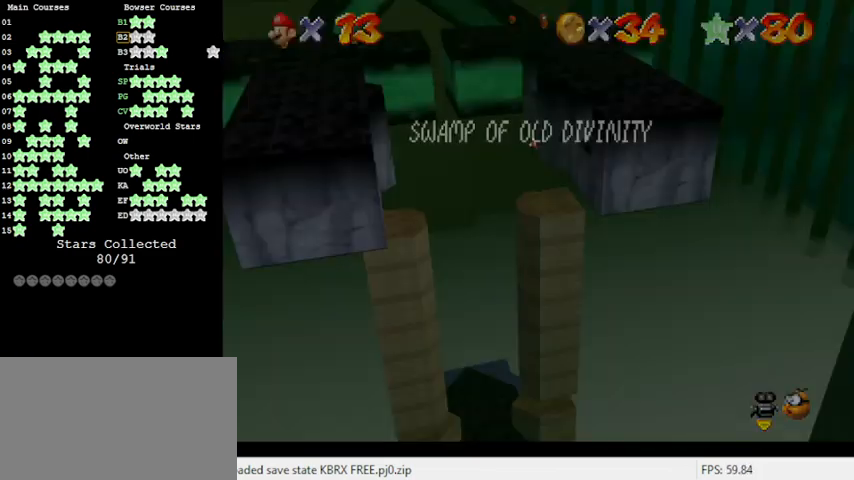
{"keys": ["shift", "up"], "events": [[166, "shift", "down"], [266, "shift", "up"], [300, "return", "down"], [300, "shift", "down"], [433, "return", "up"]]}
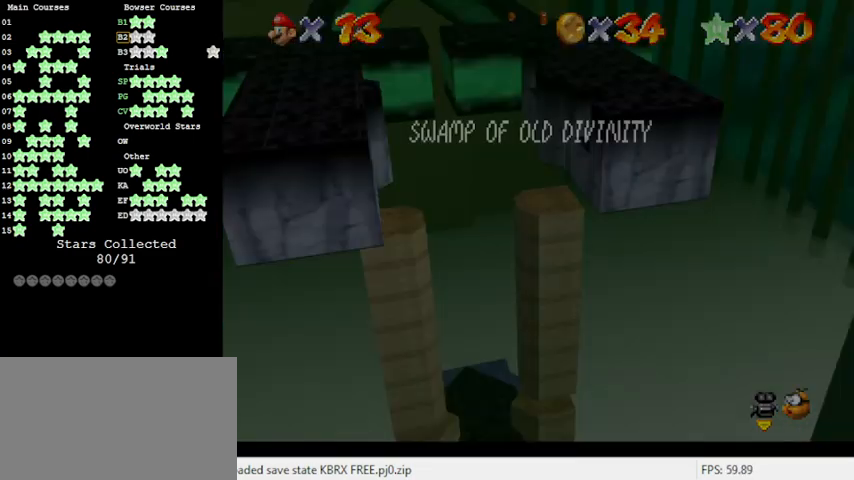
{"keys": ["right", "shift", "up"], "events": [[33, "shift", "up"], [233, "shift", "down"], [300, "shift", "up"], [366, "shift", "down"], [500, "right", "down"]]}
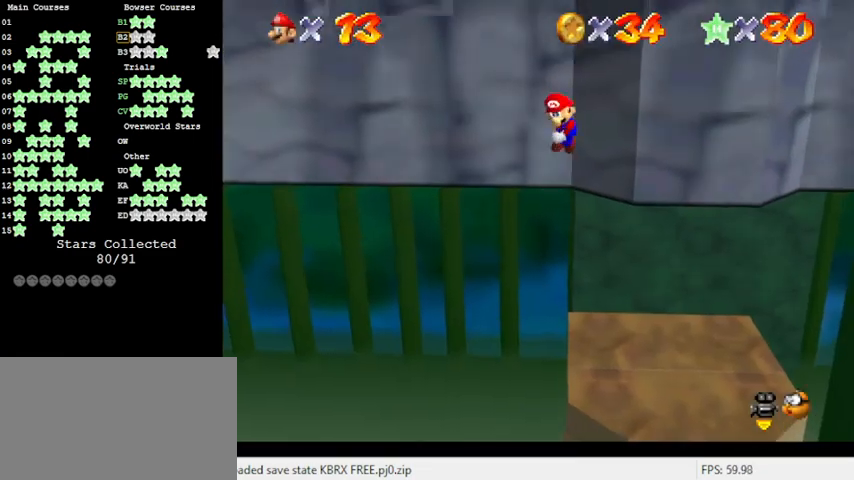
{"keys": ["right", "shift", "up"], "events": []}
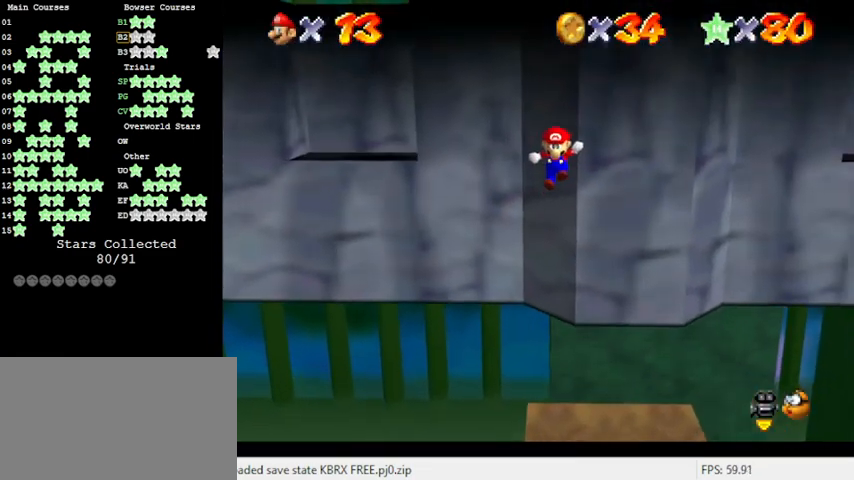
{"keys": ["left"], "events": [[66, "right", "up"], [133, "shift", "up"], [233, "up", "up"], [433, "left", "down"]]}
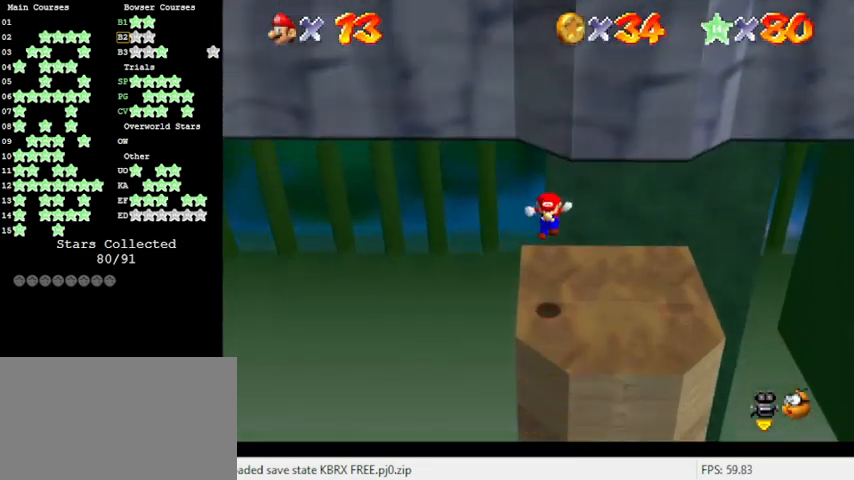
{"keys": ["left"], "events": [[233, "left", "up"], [433, "left", "down"]]}
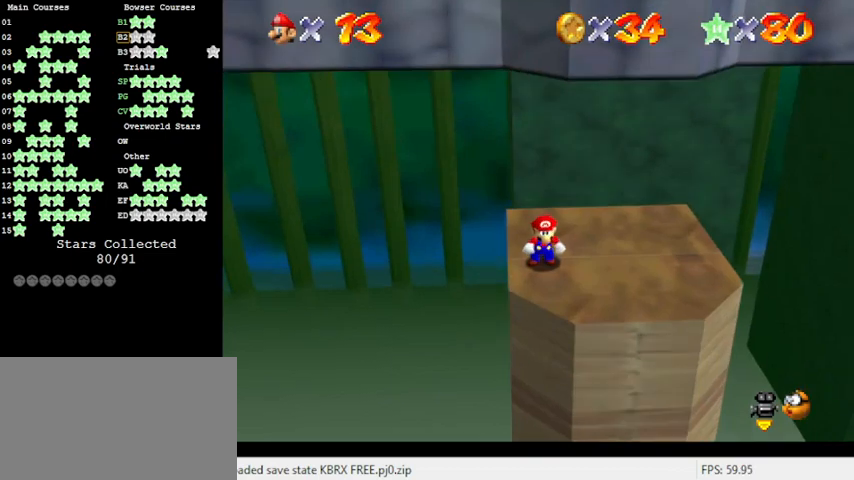
{"keys": ["right"], "events": [[33, "left", "up"], [133, "d", "down"], [200, "d", "up"], [300, "d", "down"], [400, "d", "up"], [433, "right", "down"]]}
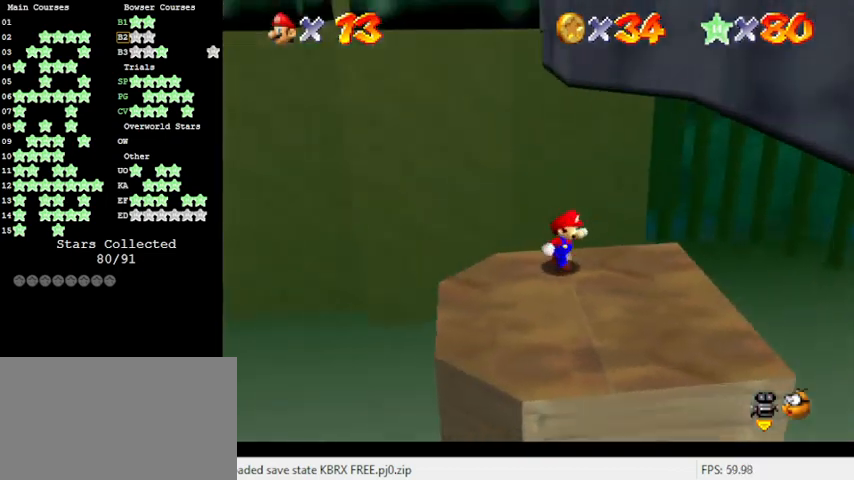
{"keys": [], "events": [[33, "right", "up"], [166, "a", "down"], [333, "a", "up"]]}
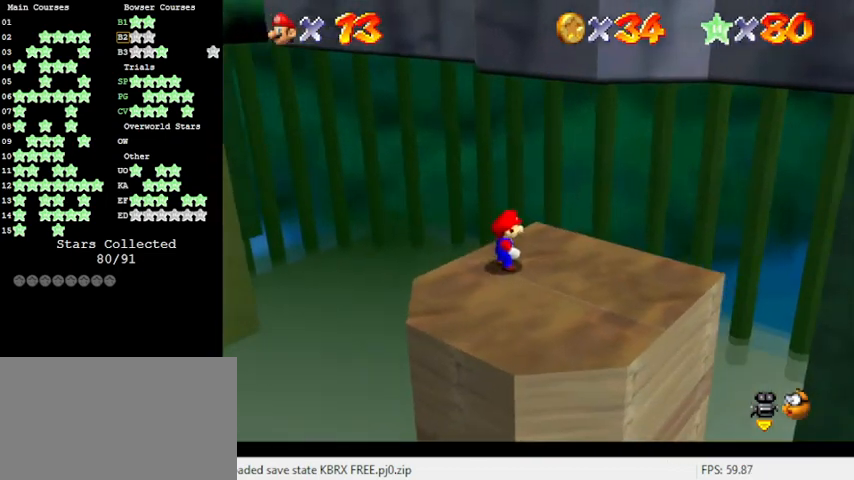
{"keys": ["left"], "events": [[33, "down", "down"], [33, "left", "down"], [466, "down", "up"]]}
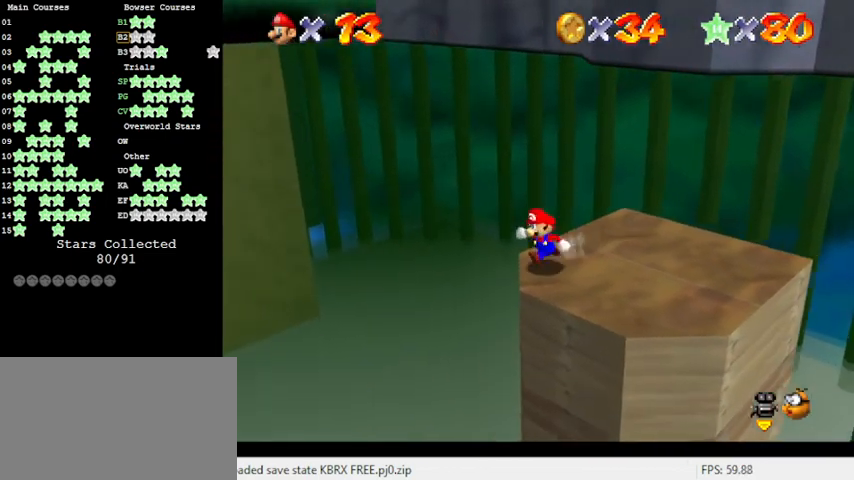
{"keys": ["return", "shift", "up"], "events": [[33, "right", "down"], [66, "left", "up"], [100, "shift", "down"], [100, "up", "down"], [300, "right", "up"], [400, "shift", "up"], [433, "shift", "down"], [466, "return", "down"]]}
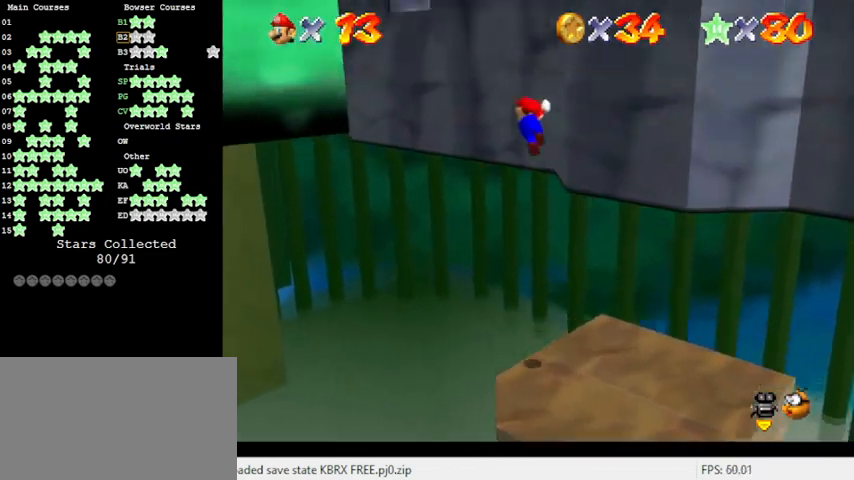
{"keys": ["a", "right", "shift", "up"], "events": [[133, "return", "up"], [166, "shift", "up"], [366, "right", "down"], [366, "shift", "down"], [500, "a", "down"]]}
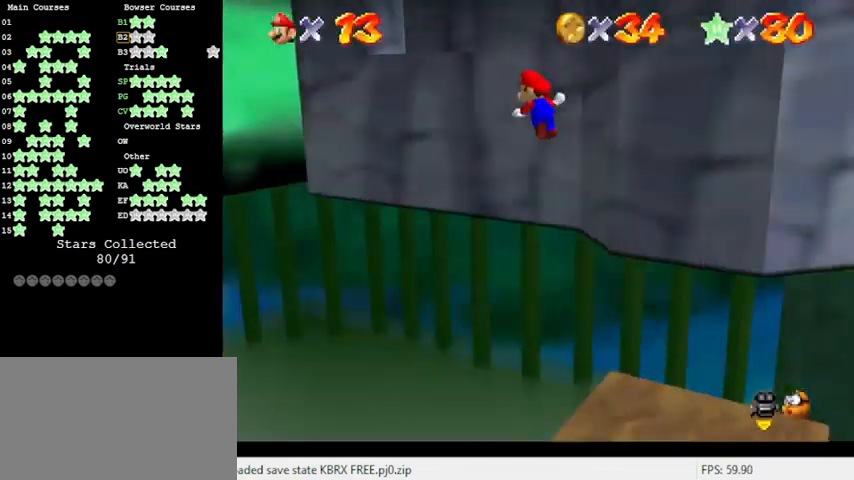
{"keys": ["right", "shift", "up"], "events": [[33, "right", "up"], [166, "a", "up"], [466, "right", "down"]]}
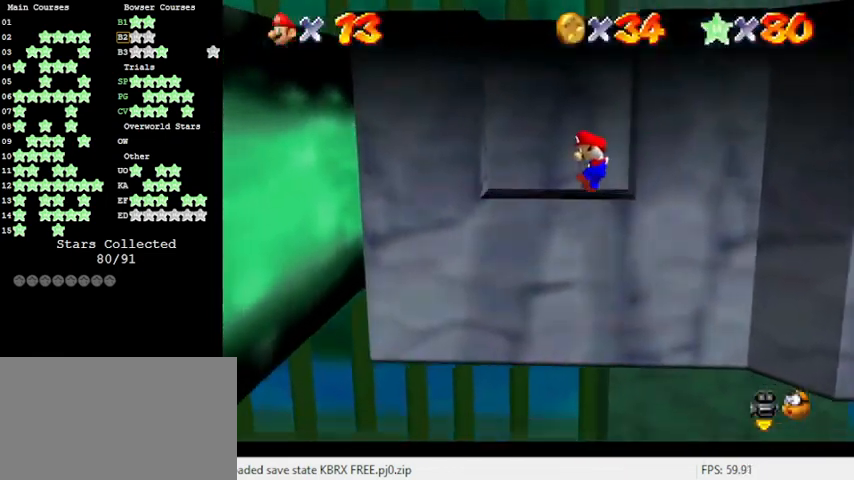
{"keys": ["shift", "up"], "events": [[100, "shift", "up"], [233, "shift", "down"], [433, "right", "up"]]}
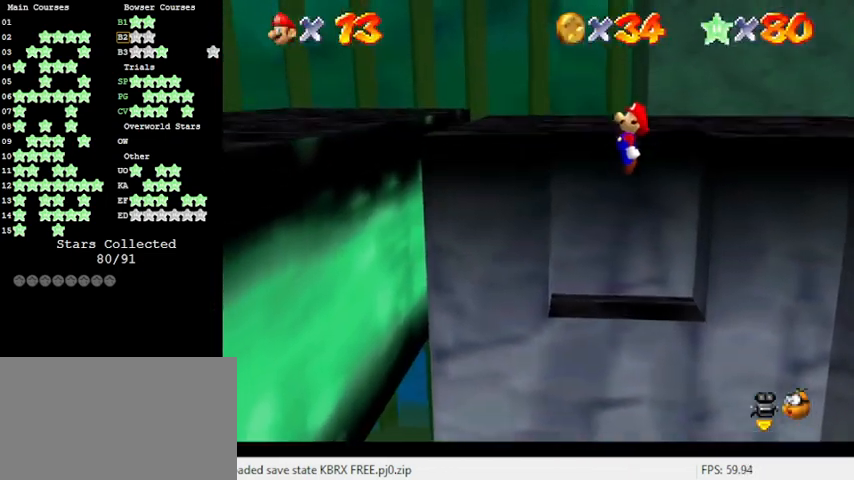
{"keys": ["up"], "events": [[66, "left", "down"], [300, "left", "up"], [333, "shift", "up"]]}
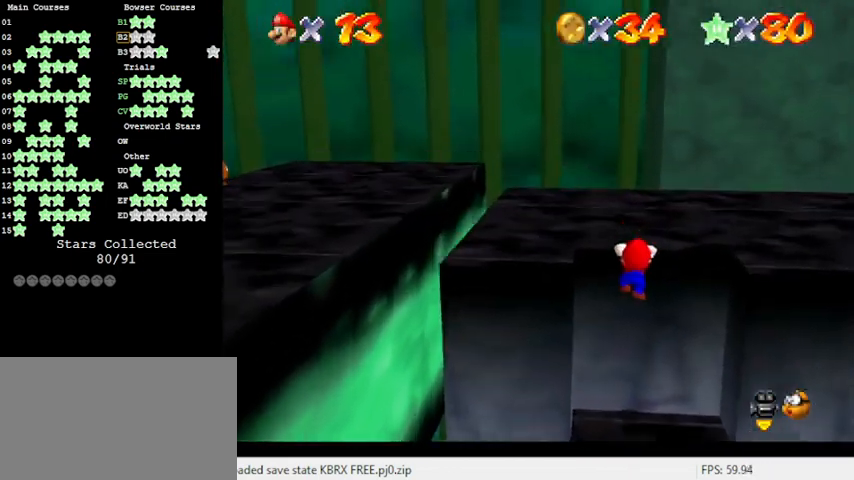
{"keys": ["d"], "events": [[33, "shift", "down"], [66, "up", "up"], [133, "shift", "up"], [433, "d", "down"]]}
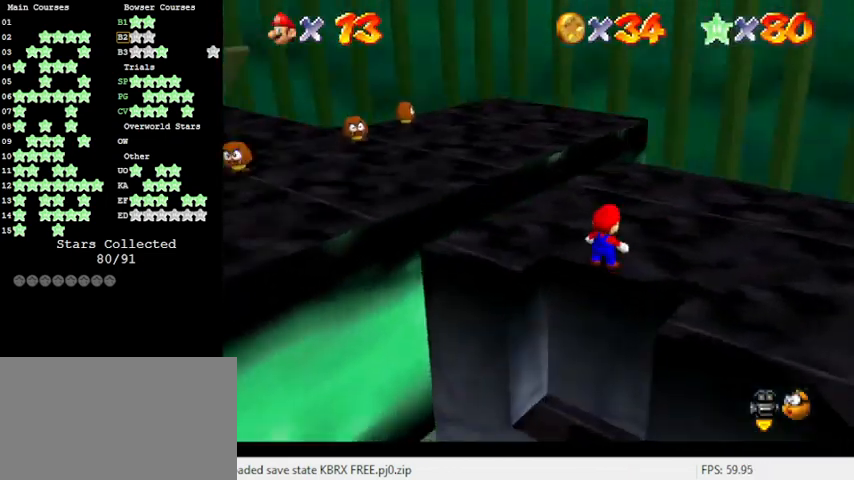
{"keys": ["right"], "events": [[33, "d", "up"], [133, "d", "down"], [166, "right", "down"], [266, "d", "up"]]}
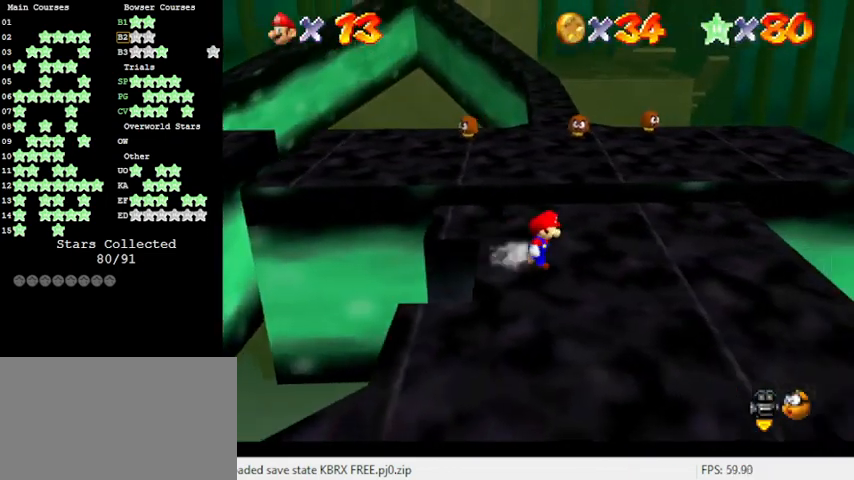
{"keys": ["shift", "up"], "events": [[66, "up", "down"], [133, "right", "up"], [366, "shift", "down"]]}
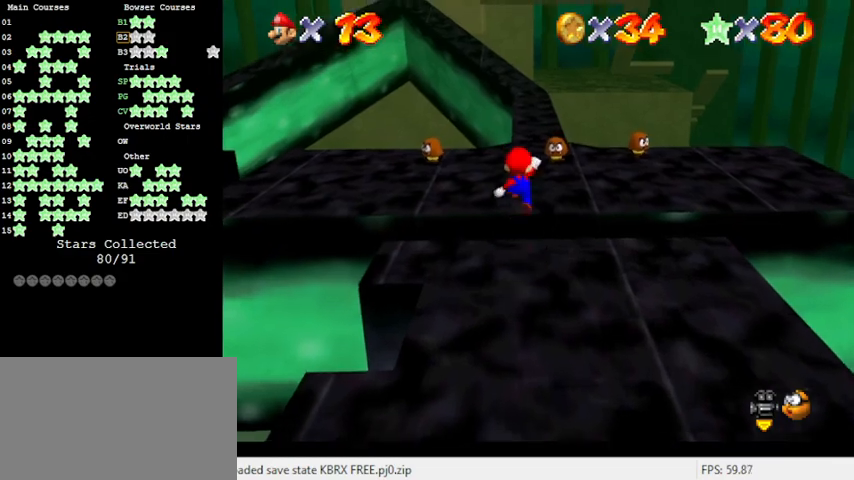
{"keys": ["up"], "events": [[333, "shift", "up"]]}
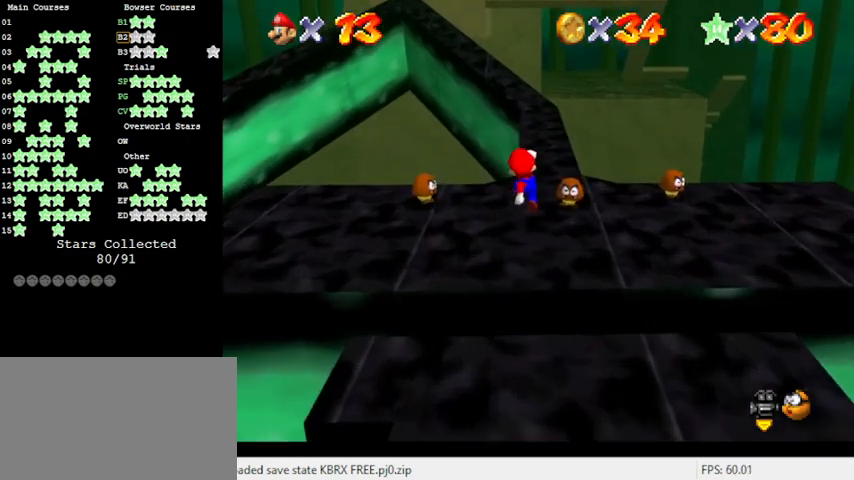
{"keys": ["up", "y"], "events": [[33, "left", "down"], [166, "left", "up"], [500, "y", "down"]]}
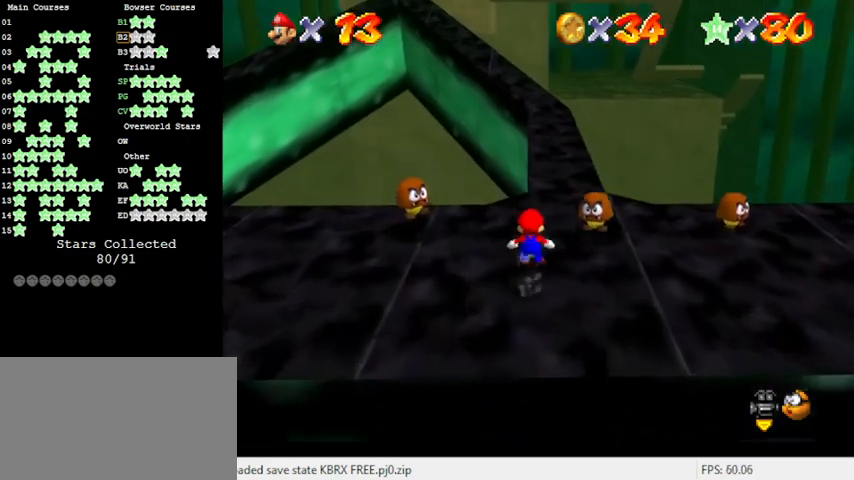
{"keys": ["right", "shift", "up", "y"], "events": [[33, "shift", "down"], [133, "right", "down"]]}
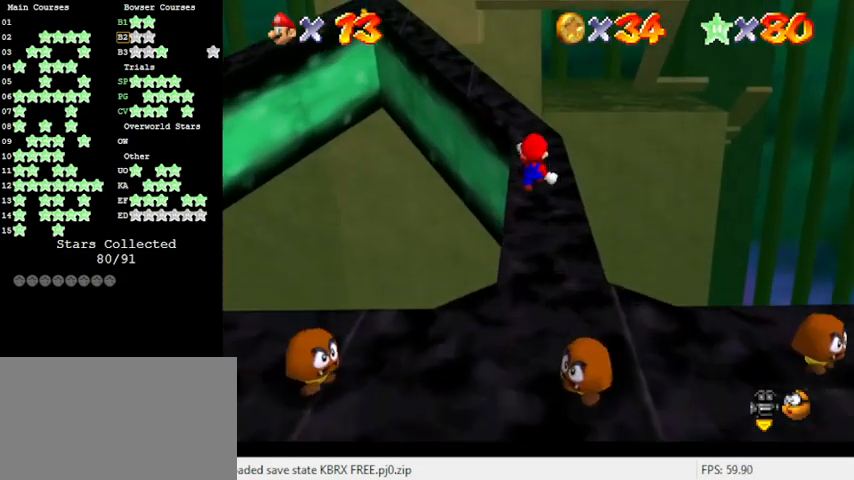
{"keys": ["up"], "events": [[100, "y", "up"], [200, "shift", "up"], [300, "right", "up"]]}
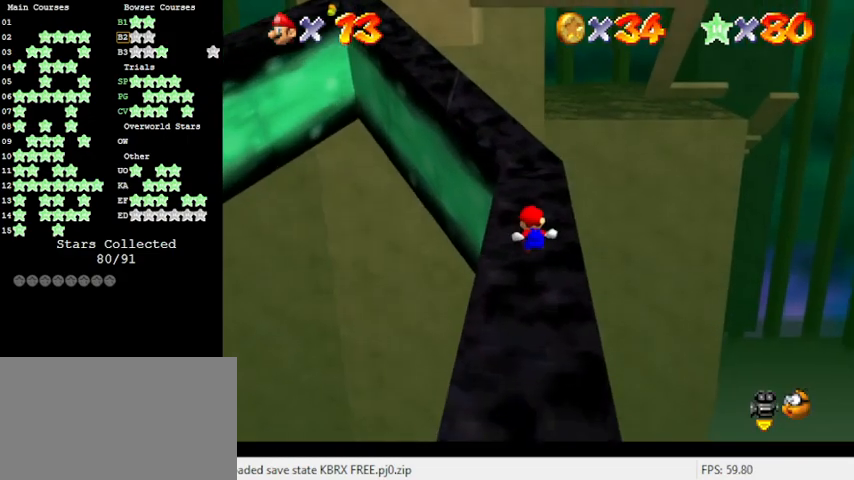
{"keys": ["up"], "events": []}